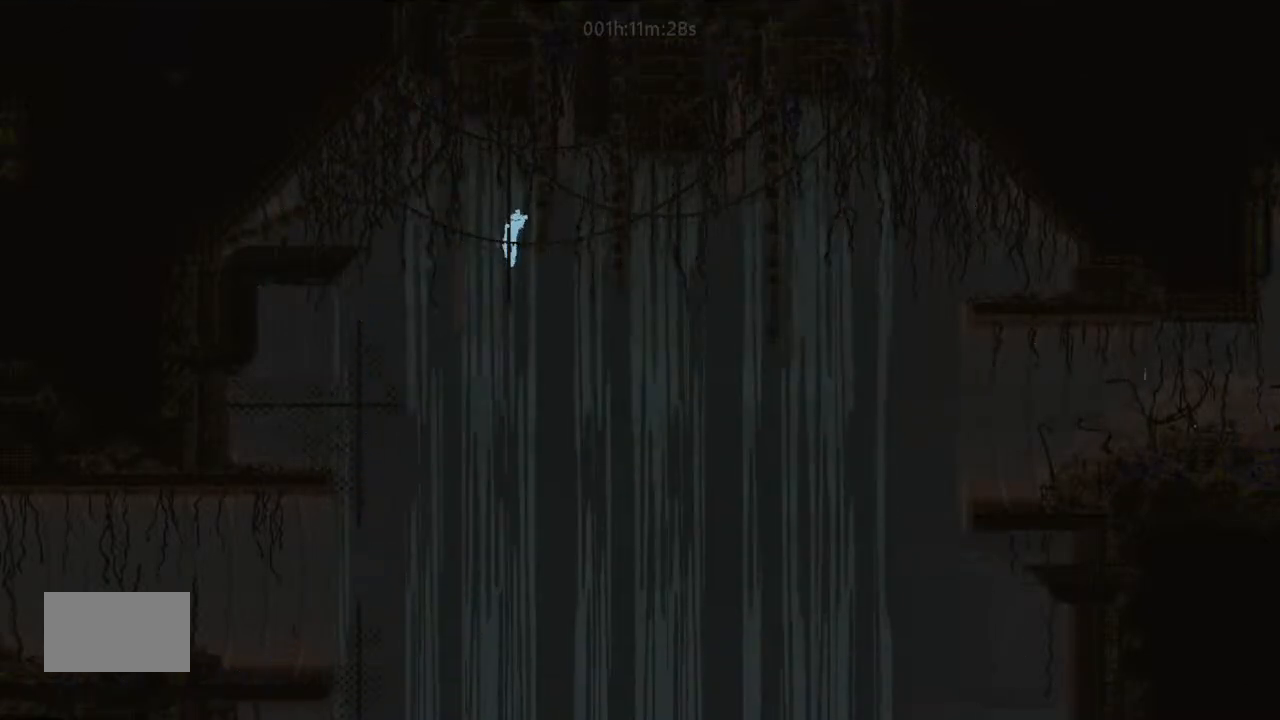
Gameplay with keyboard and mouse; each line is a JSON object with the keys held at the frame after it. "events" lists presses ("down") and releases ("up") of "down", "g", "j", "left", "right", "t" and "up" between this image and that frame as [ms after this image, input, new state], when the widget could be followed in between. No other keys are recorded. Mouse buttons are not recorded. Not read: mouse_move.
{"keys": ["j", "up"], "events": [[67, "j", "up"], [167, "j", "down"], [167, "left", "down"], [267, "left", "up"], [300, "j", "up"], [400, "j", "down"]]}
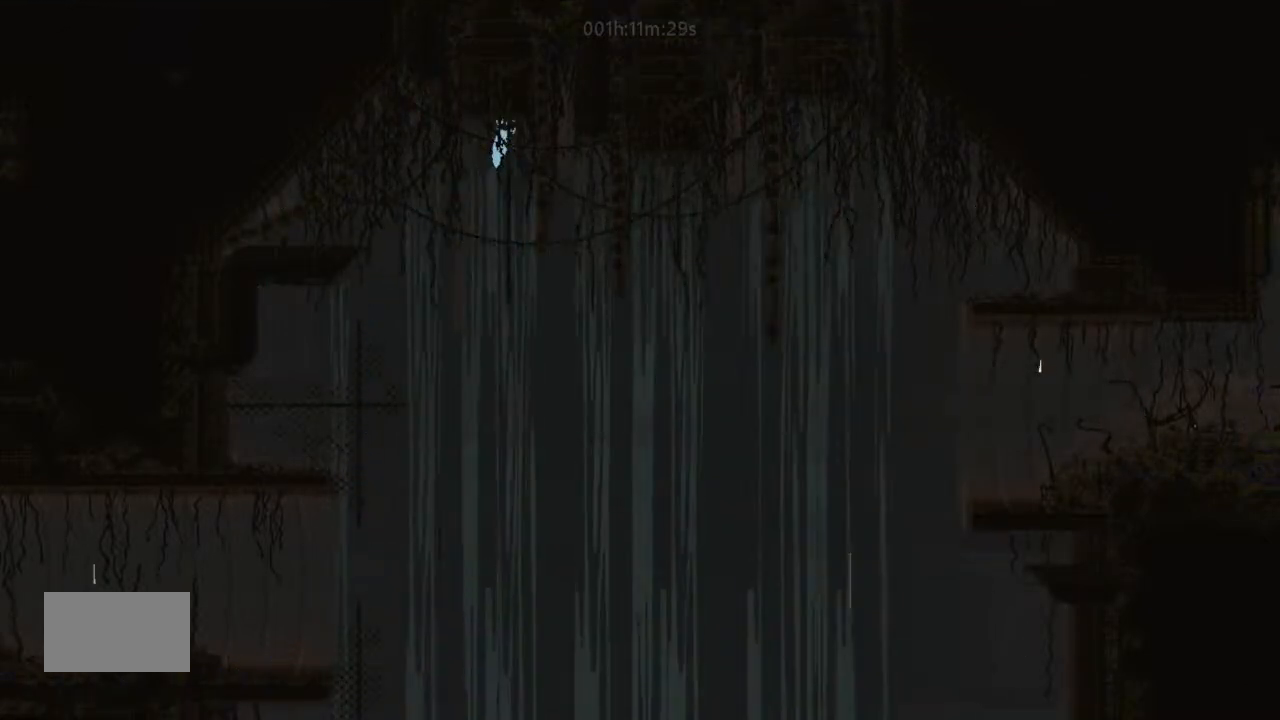
{"keys": ["up"], "events": [[67, "j", "up"]]}
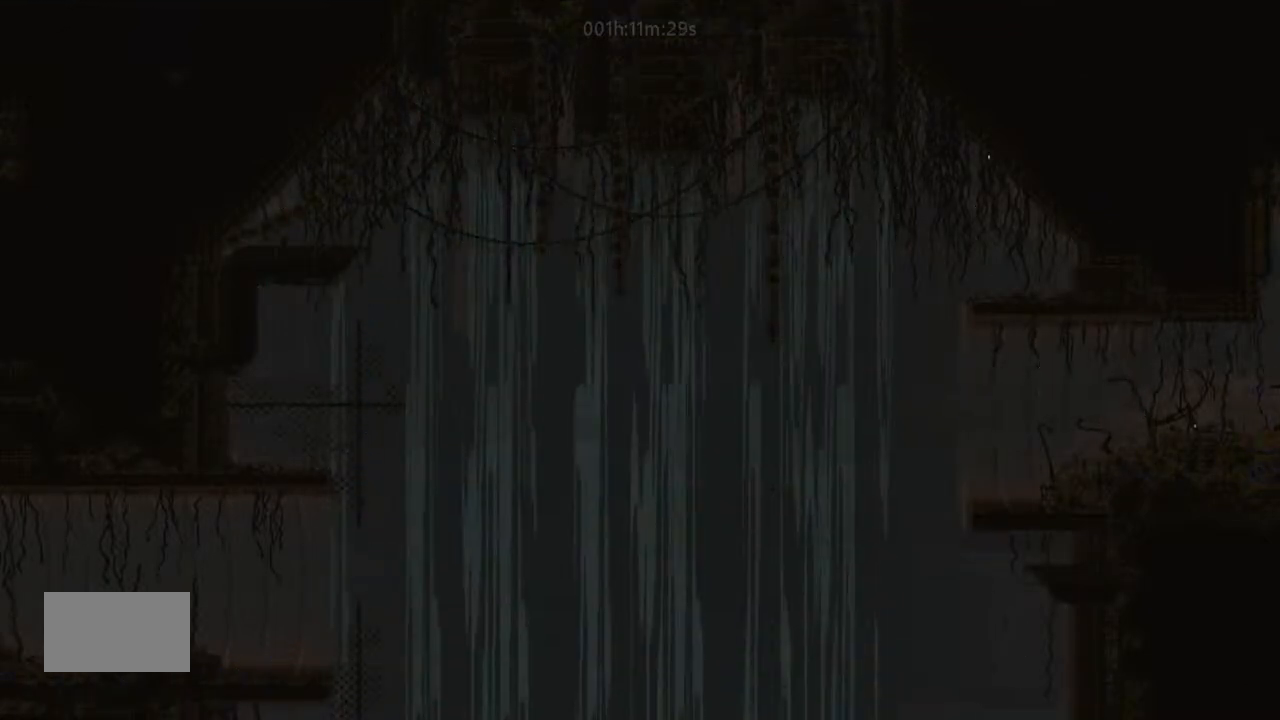
{"keys": ["up"], "events": []}
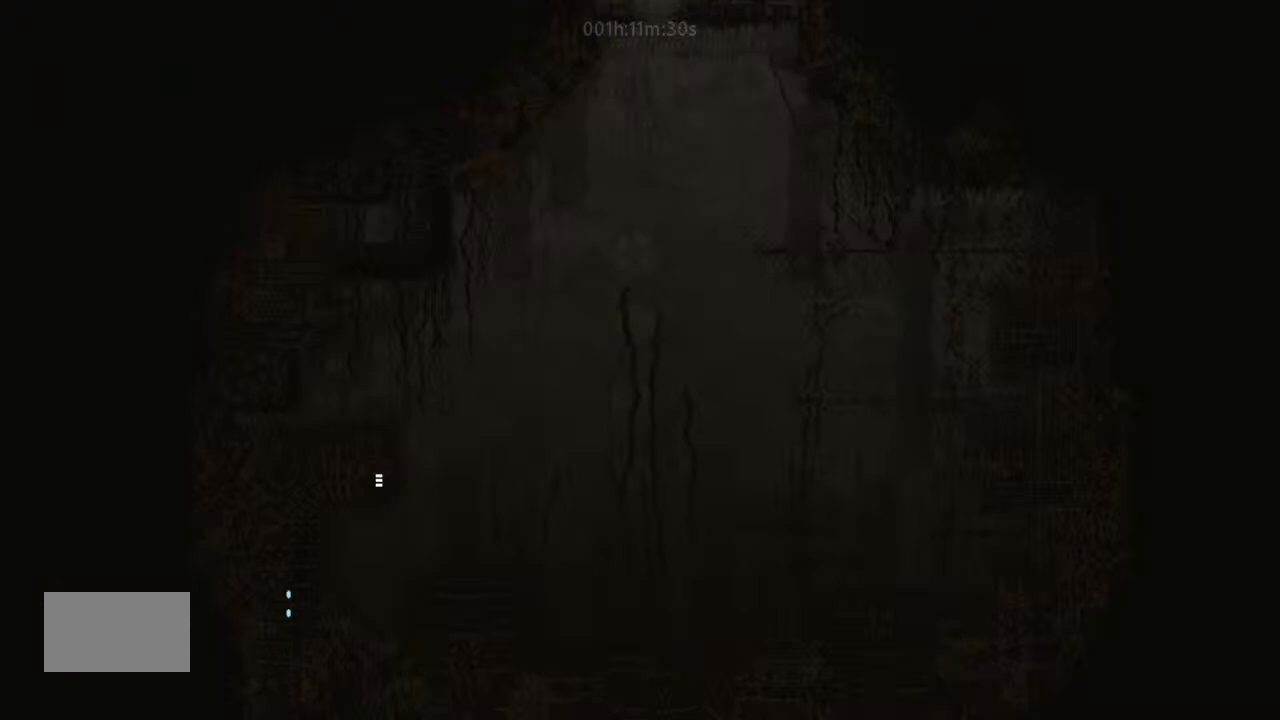
{"keys": ["up"], "events": []}
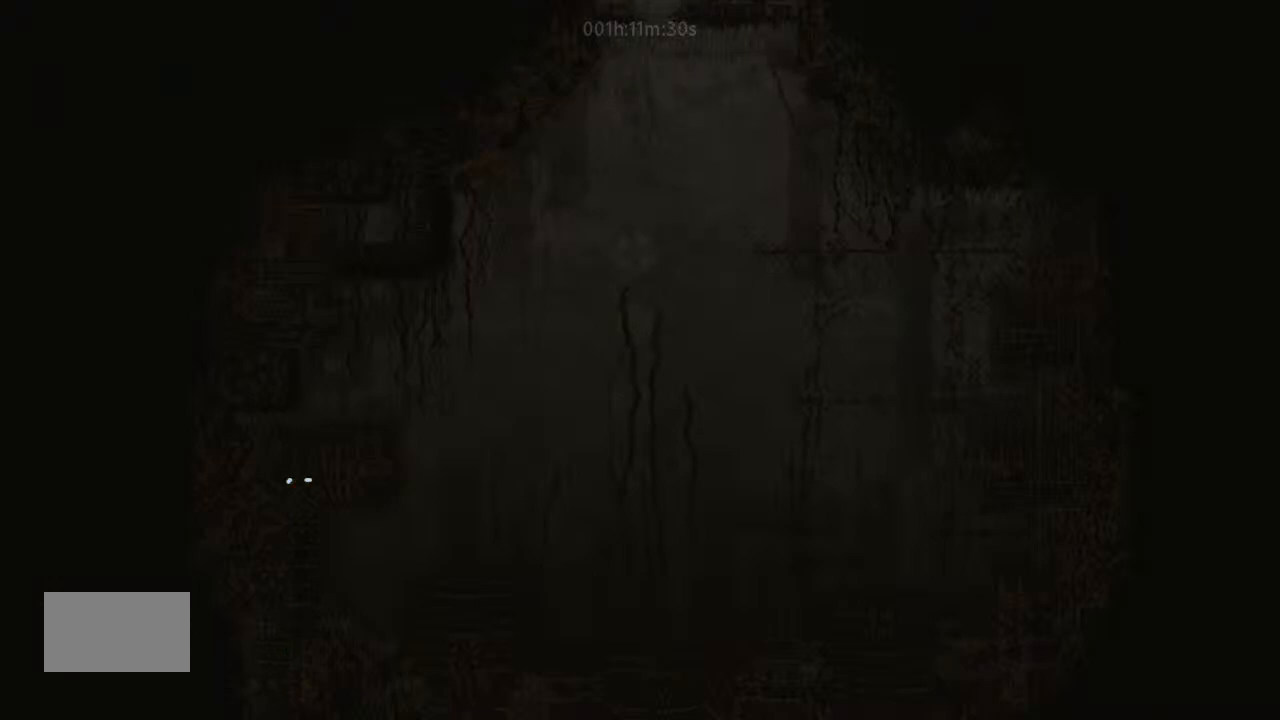
{"keys": ["right", "up"], "events": [[267, "right", "down"], [267, "up", "up"], [467, "up", "down"]]}
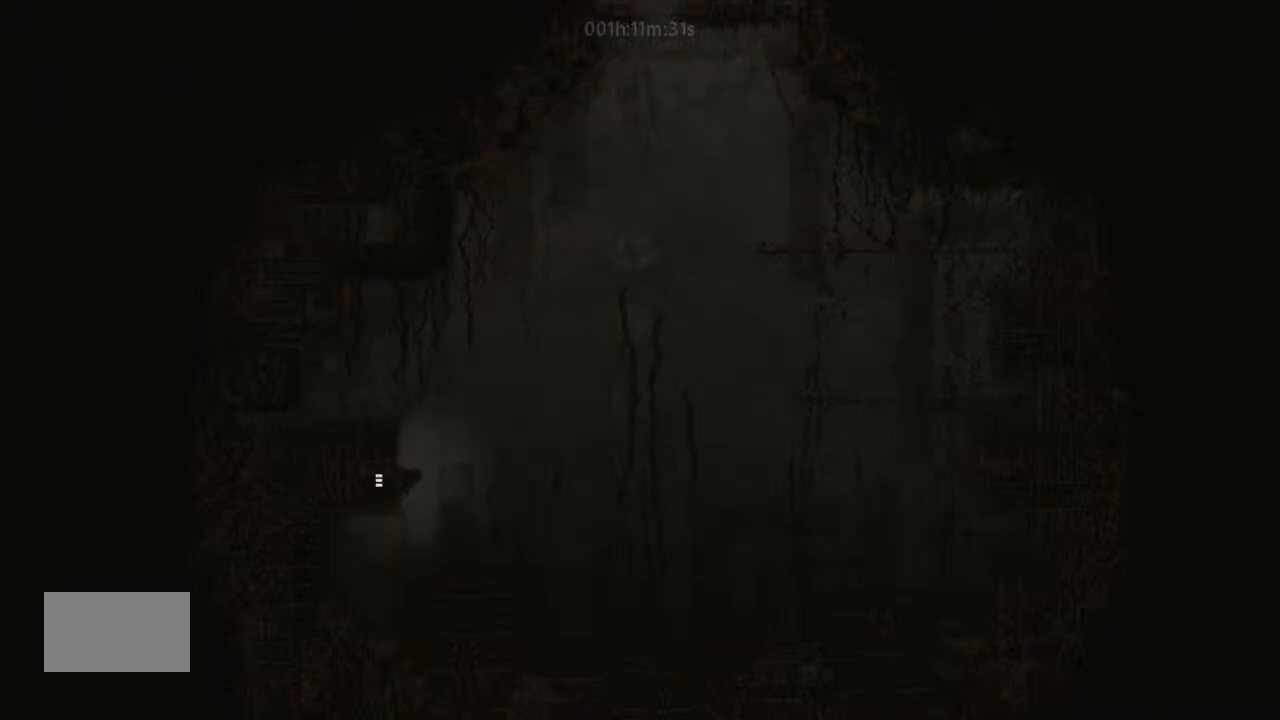
{"keys": ["j", "right", "up"], "events": [[400, "j", "down"]]}
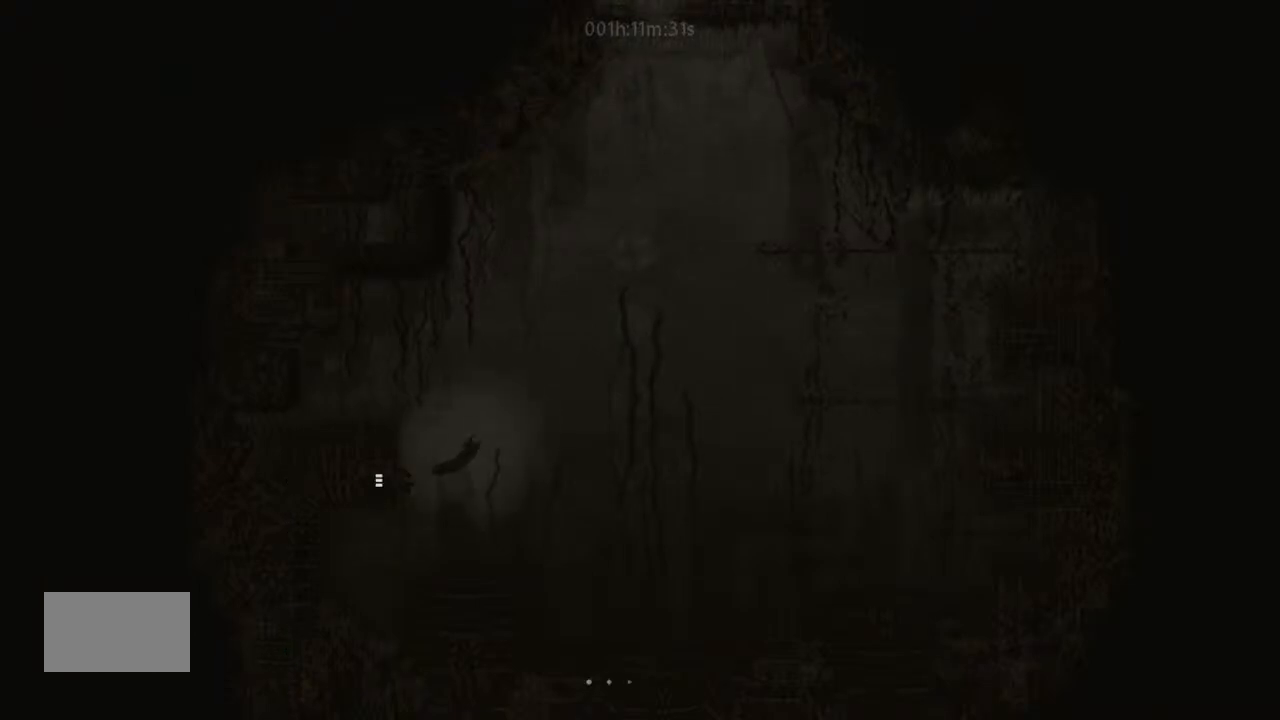
{"keys": ["j", "right", "up"], "events": [[333, "j", "up"], [467, "j", "down"]]}
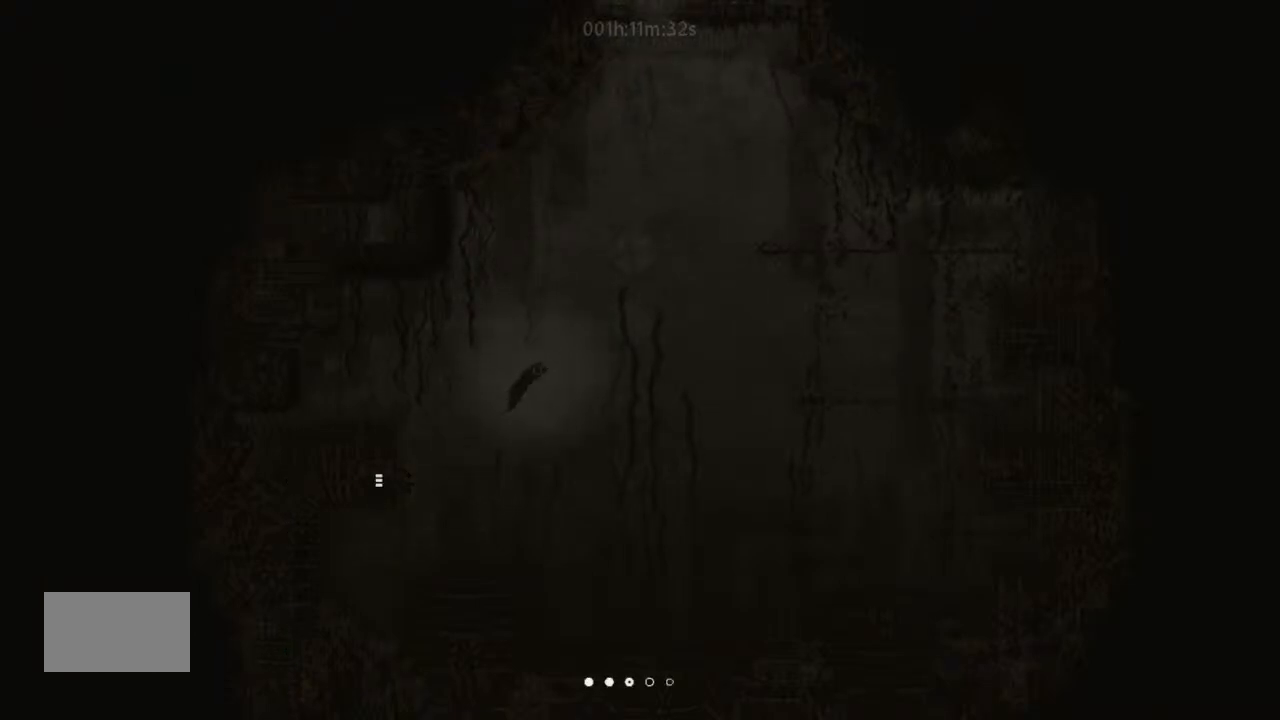
{"keys": ["up"], "events": [[500, "j", "up"], [500, "right", "up"]]}
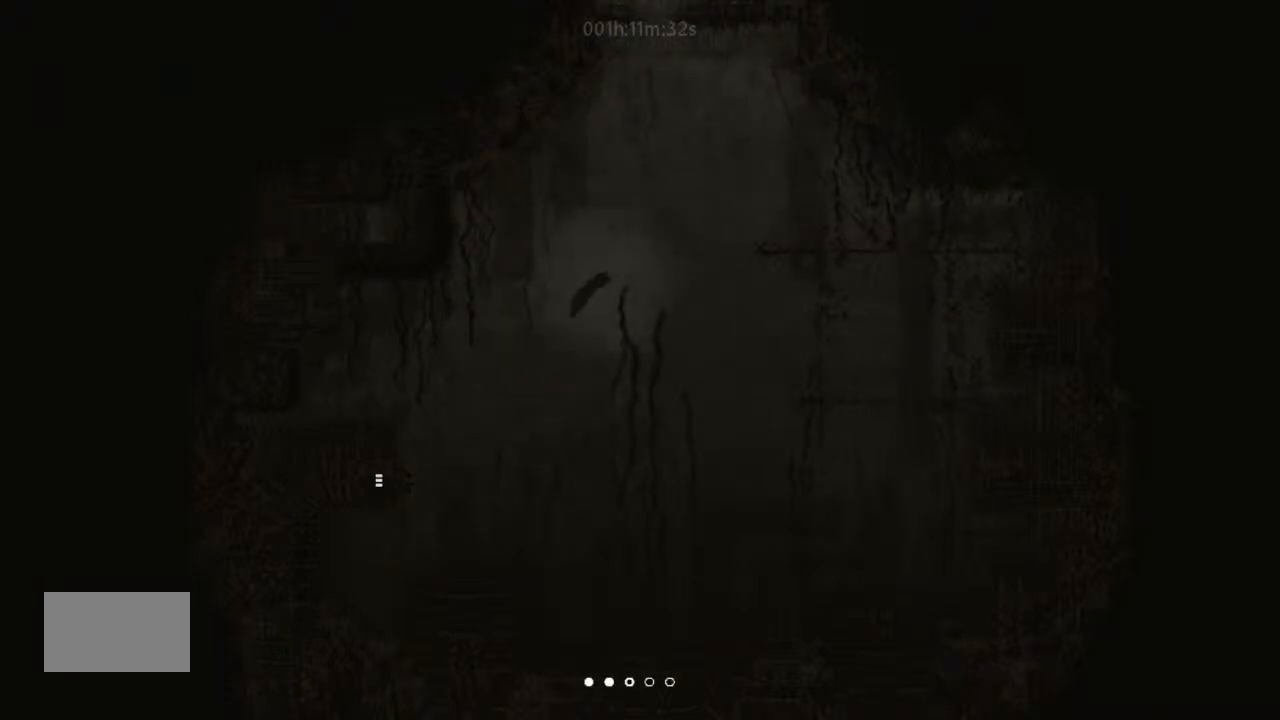
{"keys": ["j", "up"], "events": [[133, "j", "down"]]}
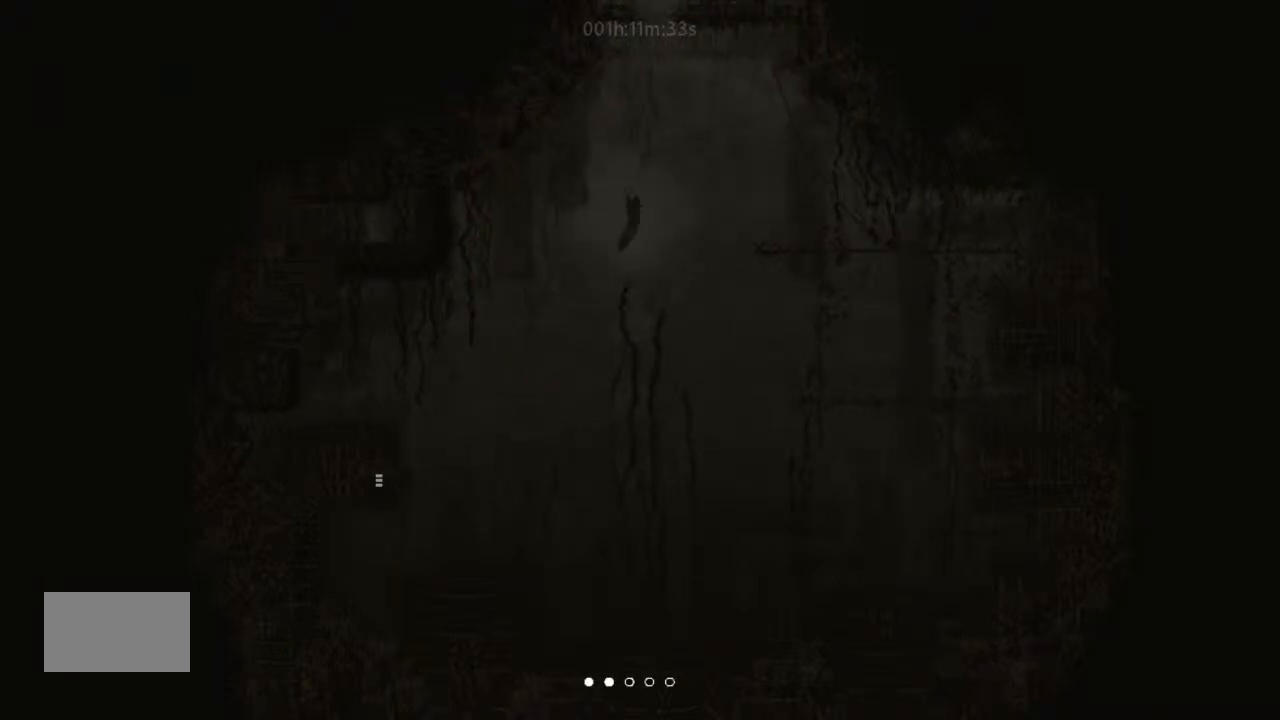
{"keys": ["right", "up"], "events": [[233, "j", "up"], [400, "right", "down"]]}
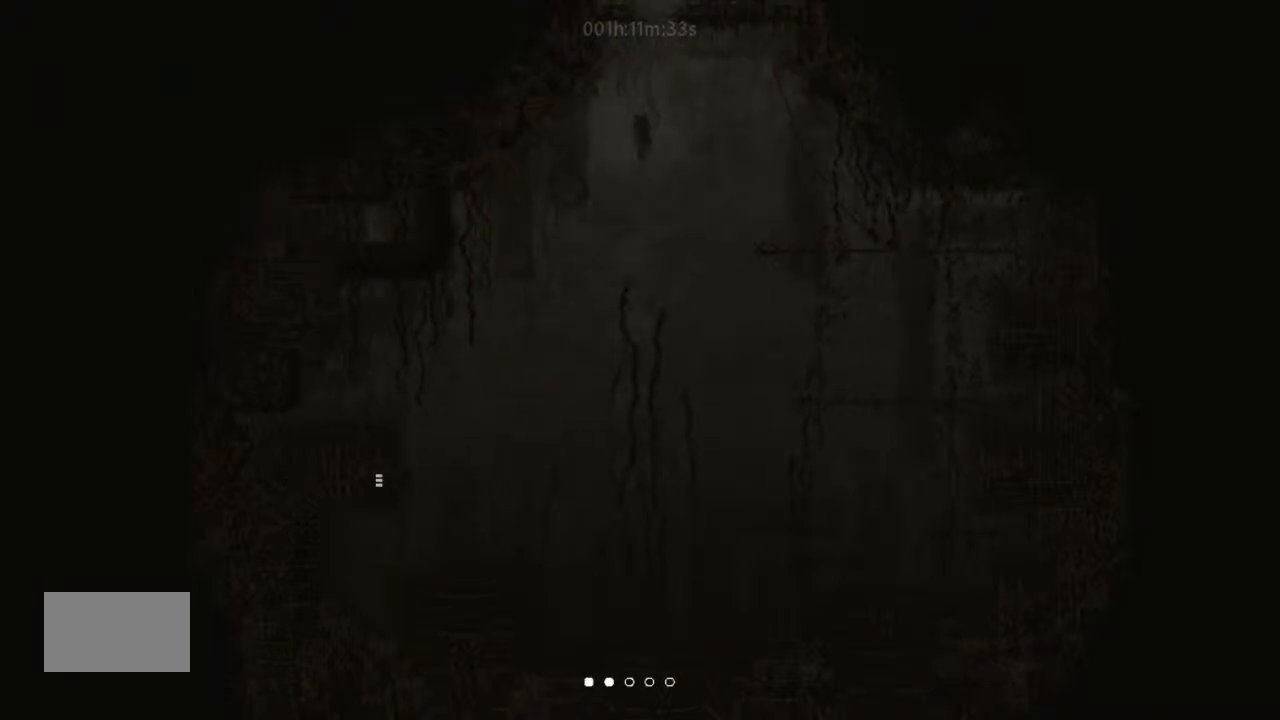
{"keys": ["up"], "events": [[167, "right", "up"], [400, "right", "down"], [500, "right", "up"]]}
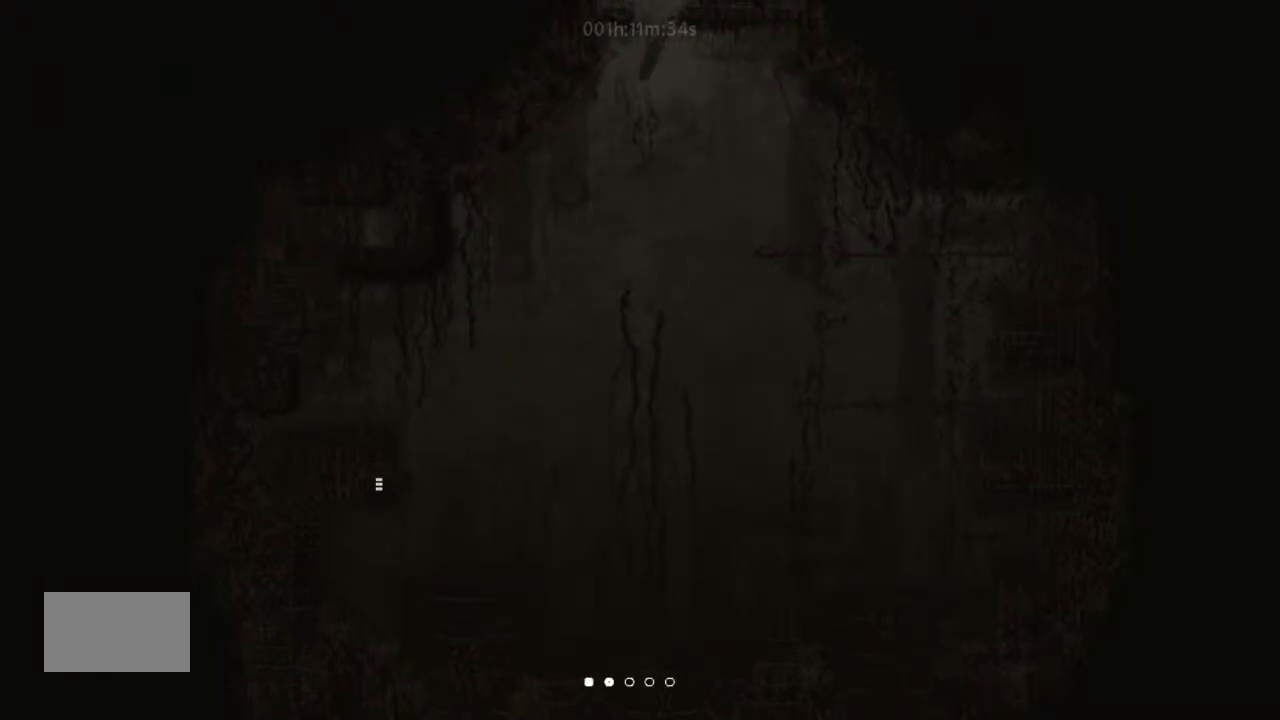
{"keys": ["left", "up"], "events": [[167, "left", "down"]]}
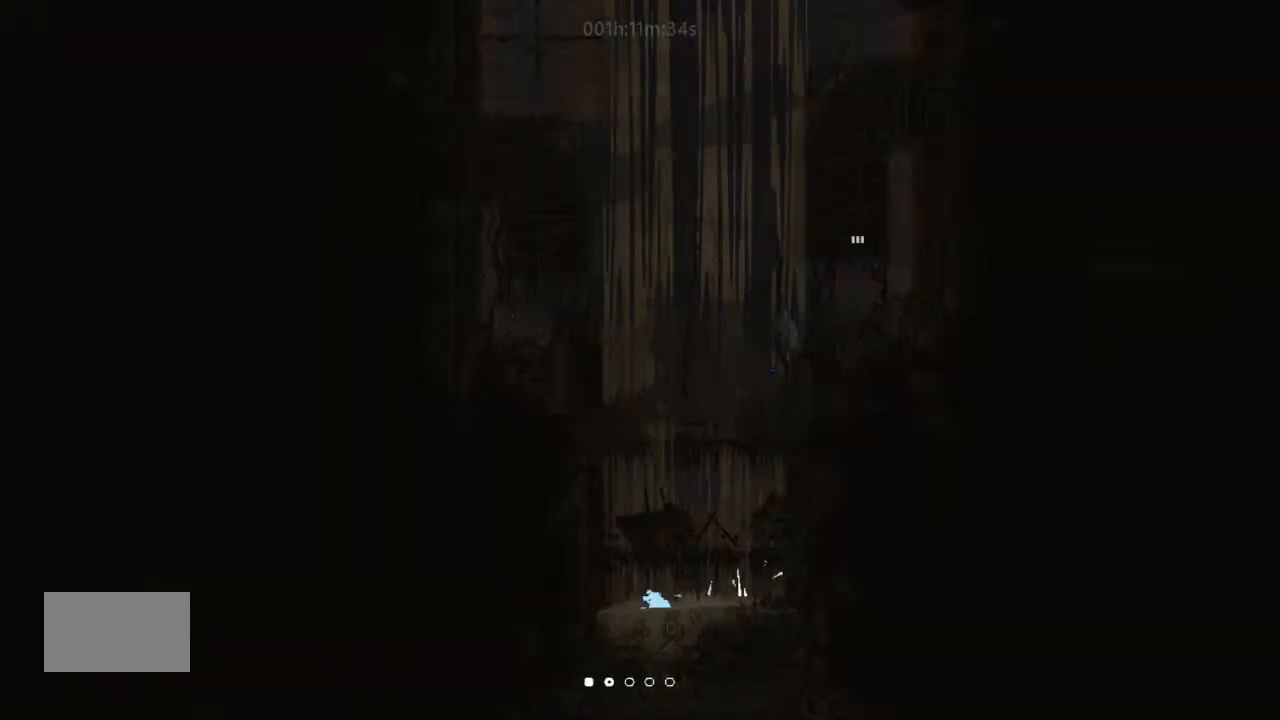
{"keys": ["right", "up"], "events": [[300, "left", "up"], [500, "right", "down"]]}
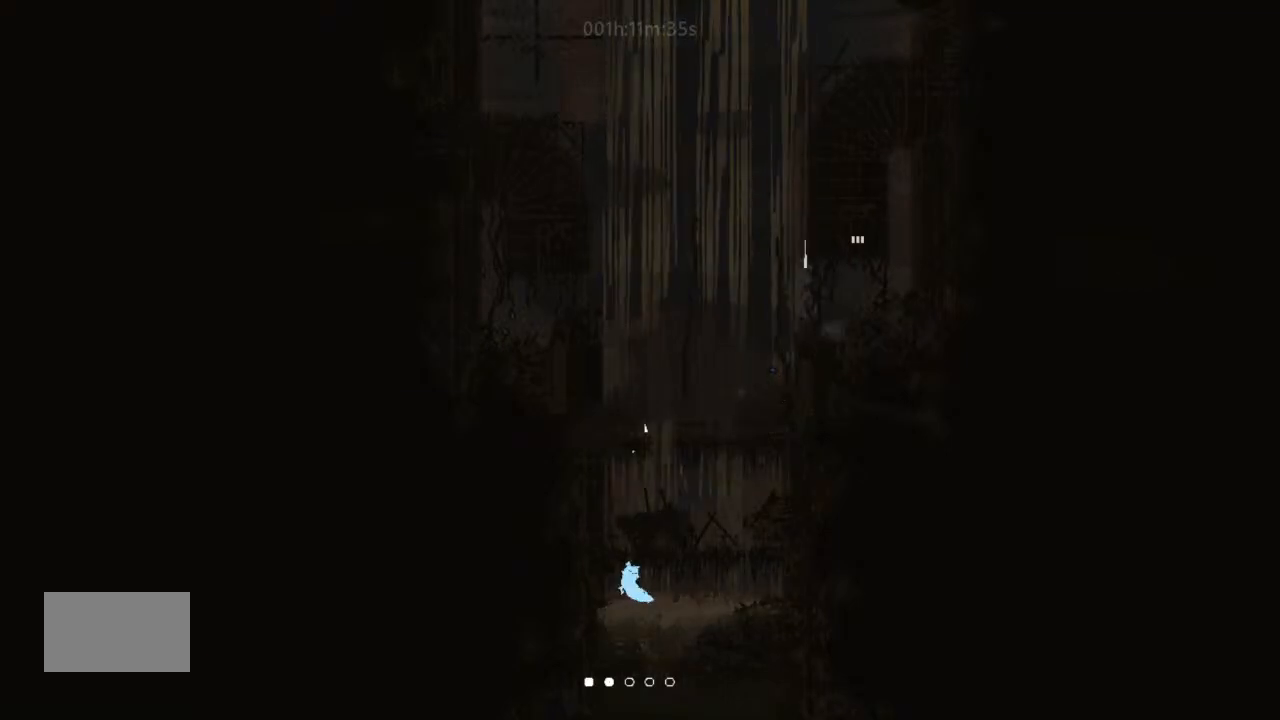
{"keys": ["up"], "events": [[100, "right", "up"]]}
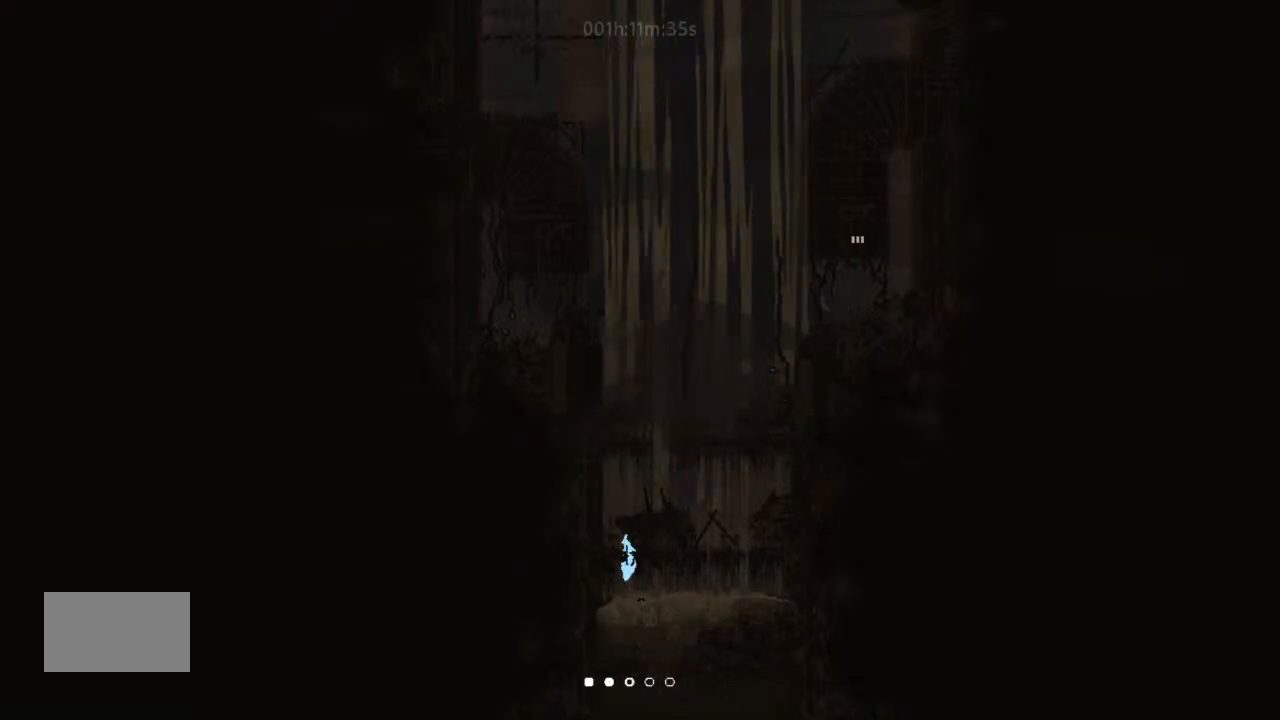
{"keys": ["right"], "events": [[67, "right", "down"], [233, "up", "up"], [300, "up", "down"], [400, "up", "up"]]}
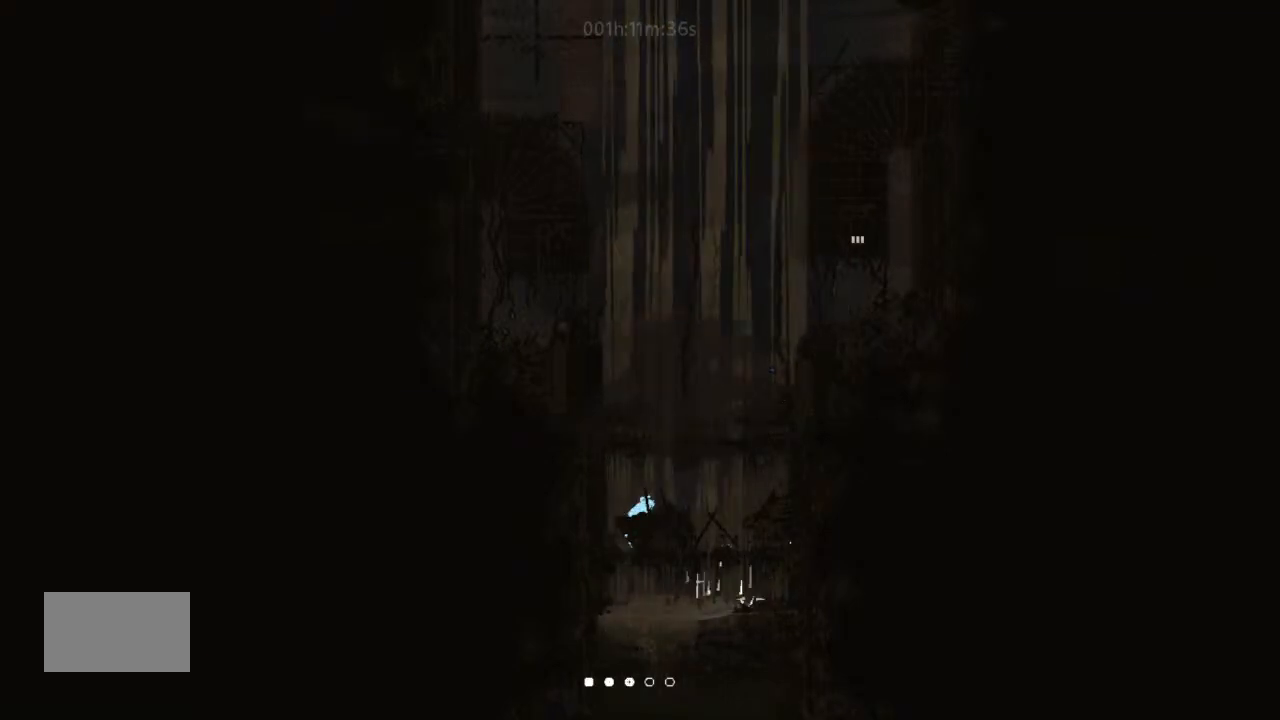
{"keys": ["right"], "events": [[133, "up", "down"], [167, "g", "down"], [267, "up", "up"], [300, "right", "up"], [400, "g", "up"], [500, "right", "down"]]}
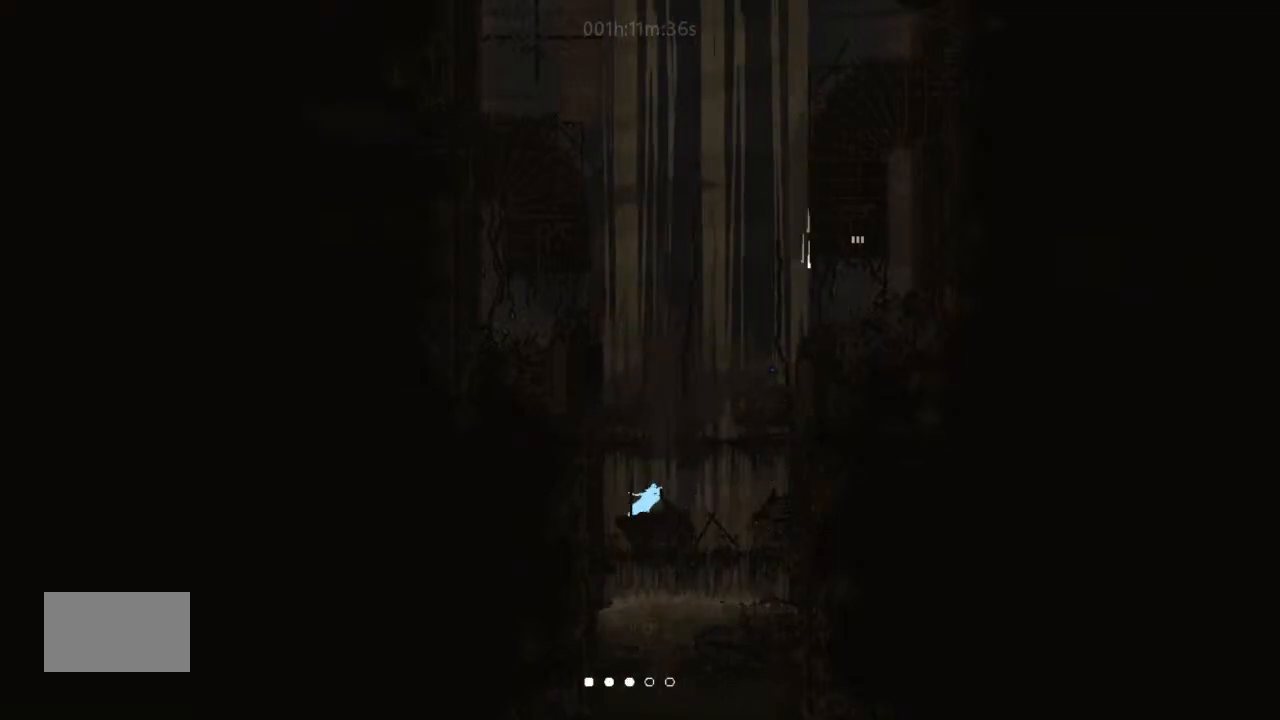
{"keys": ["left"], "events": [[100, "right", "up"], [167, "j", "down"], [400, "left", "down"], [500, "j", "up"]]}
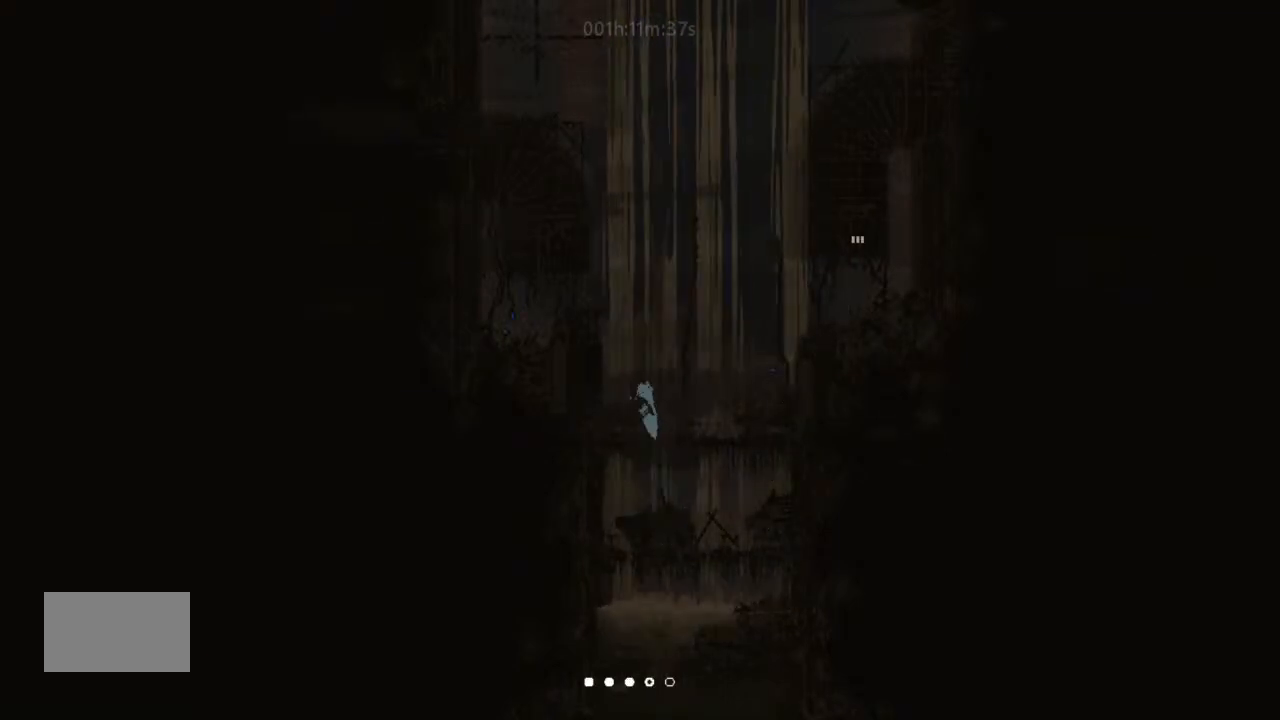
{"keys": ["j", "right", "up"], "events": [[133, "j", "down"], [167, "left", "up"], [167, "right", "down"], [400, "j", "up"], [400, "up", "down"], [467, "j", "down"]]}
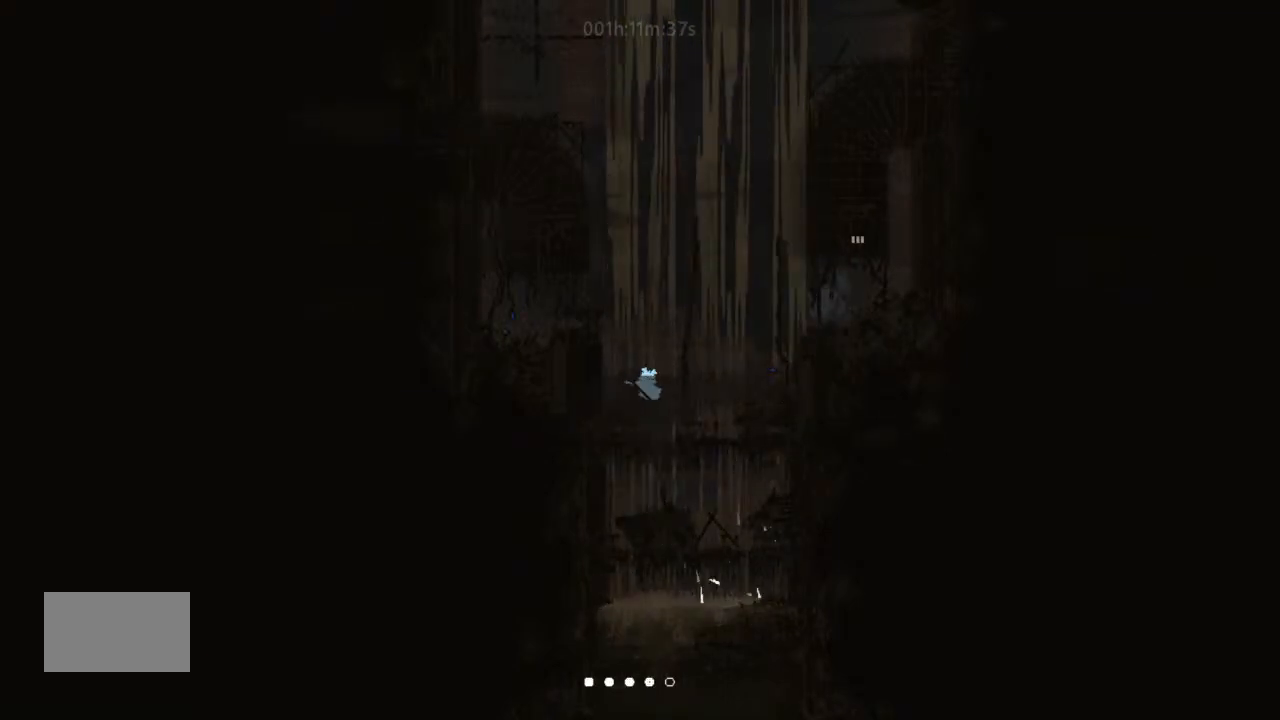
{"keys": ["right"], "events": [[100, "up", "up"], [267, "j", "up"]]}
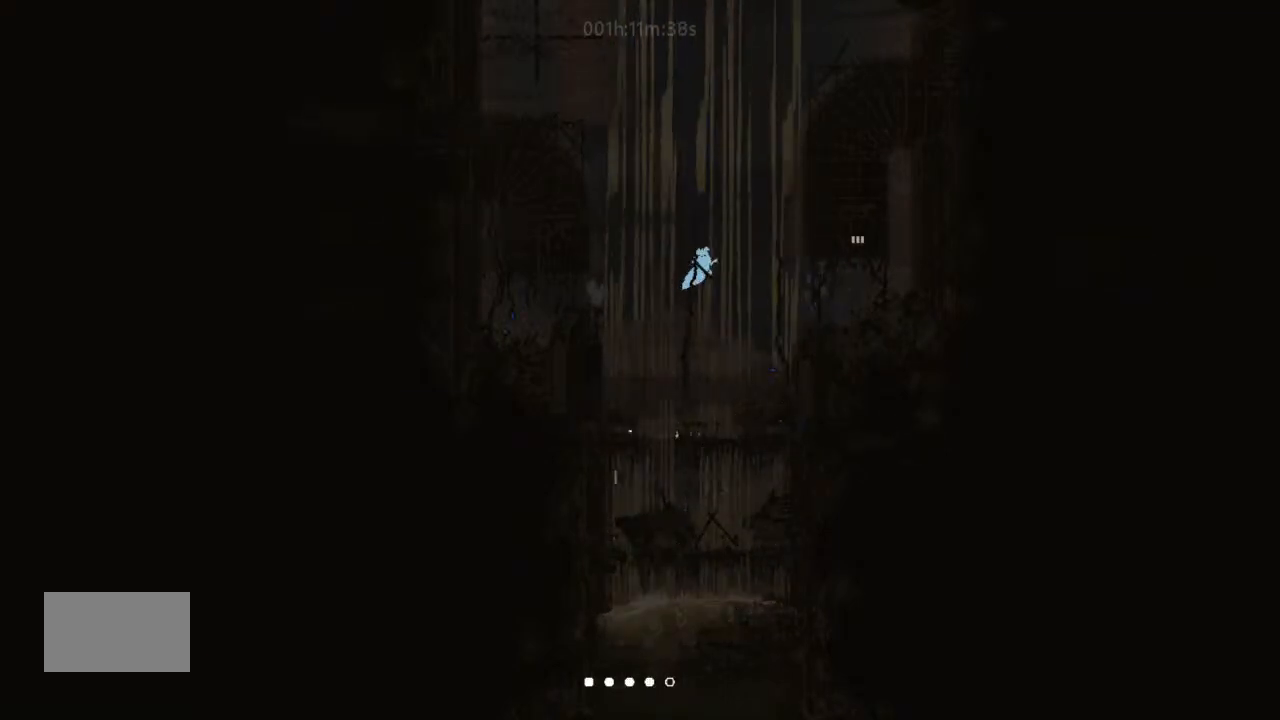
{"keys": ["j", "right"], "events": [[300, "up", "down"], [433, "up", "up"], [500, "j", "down"]]}
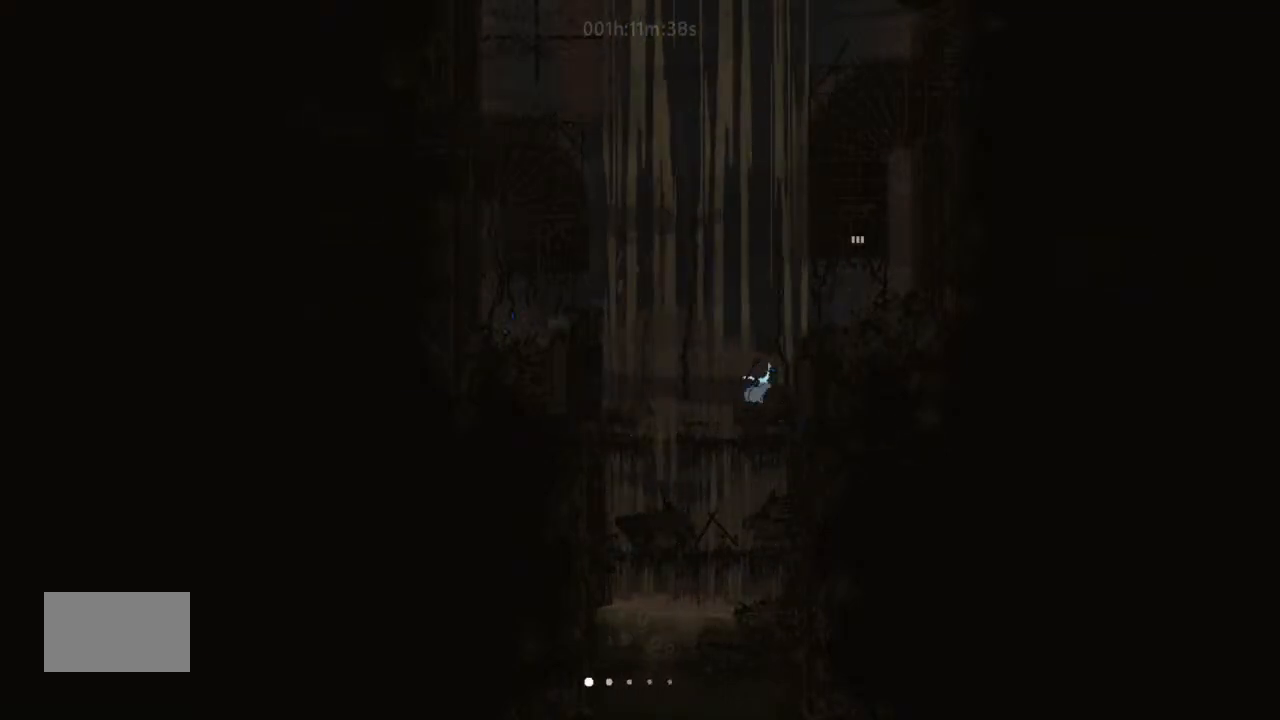
{"keys": ["right"], "events": [[400, "j", "up"]]}
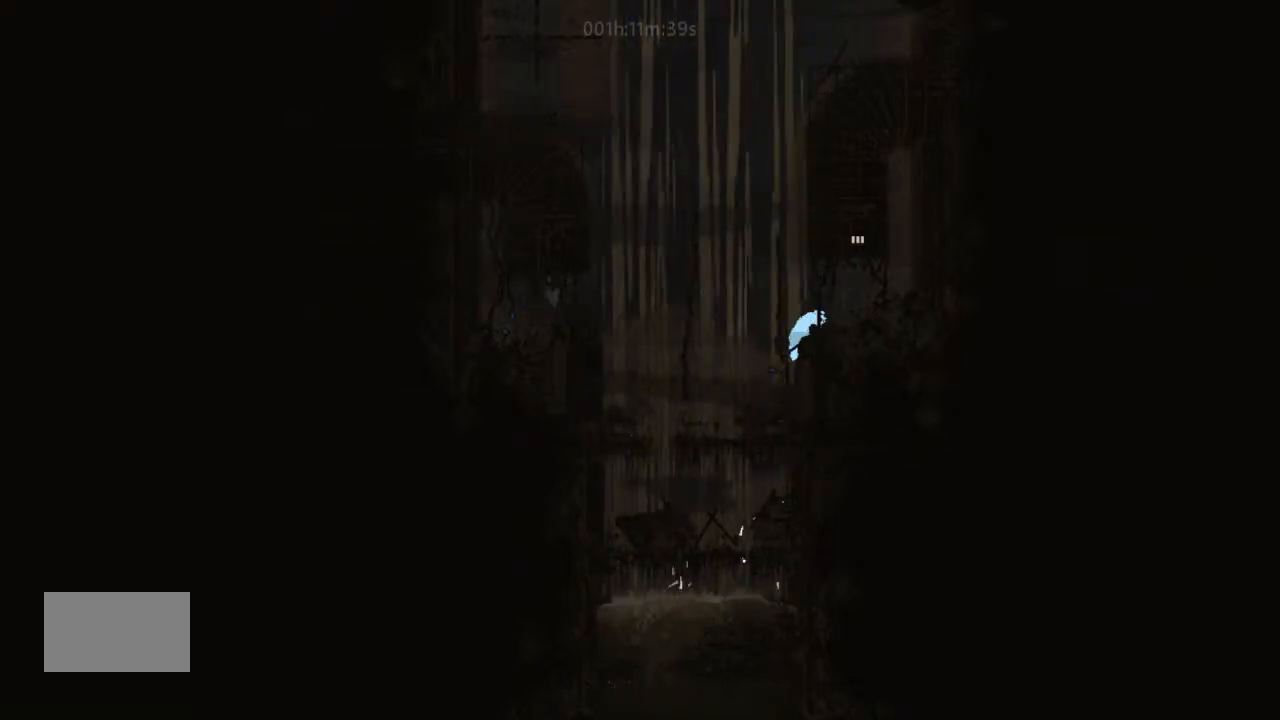
{"keys": ["j", "up"], "events": [[400, "up", "down"], [433, "right", "up"], [467, "j", "down"]]}
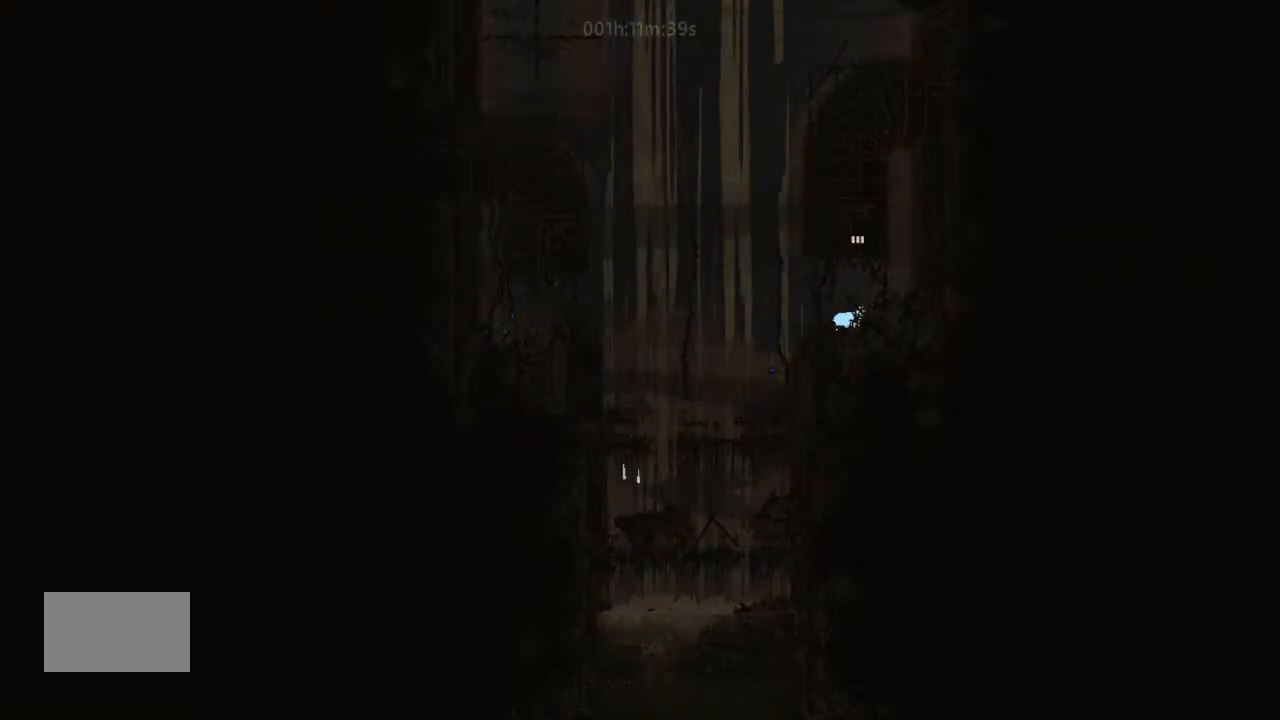
{"keys": ["up"], "events": [[333, "j", "up"], [400, "right", "down"], [467, "right", "up"]]}
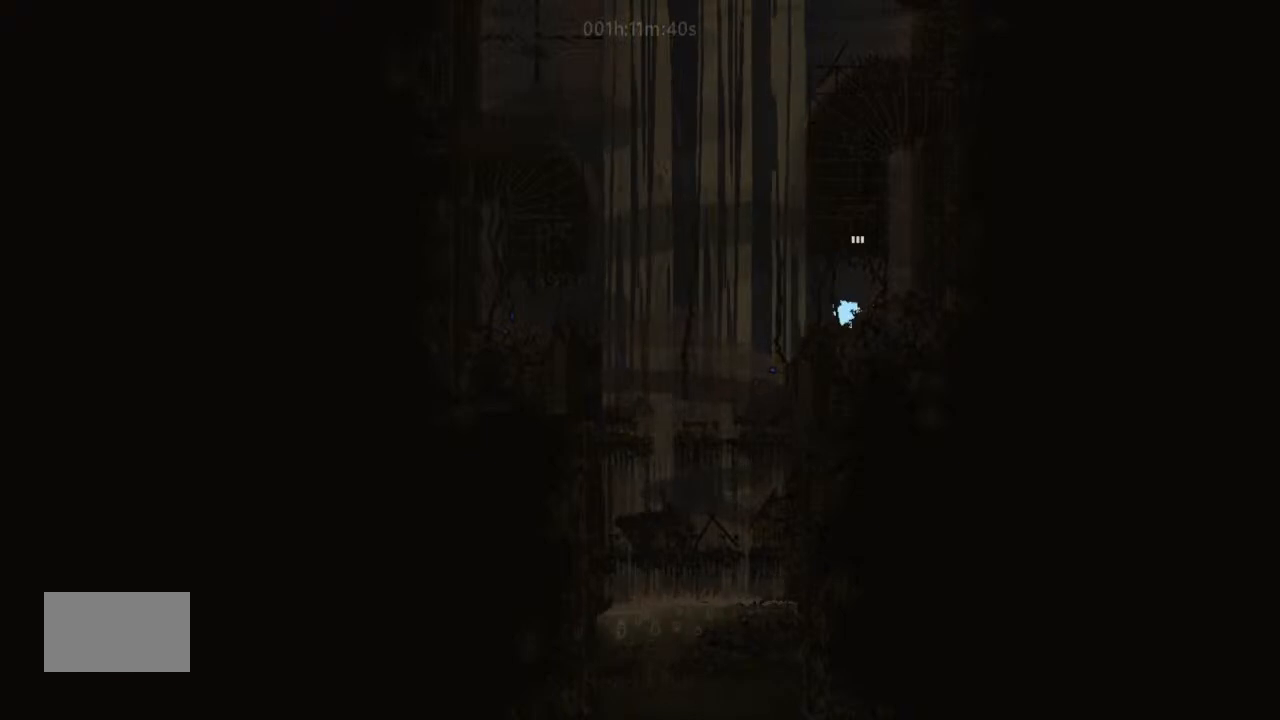
{"keys": ["up"], "events": [[233, "j", "down"], [400, "right", "down"], [500, "j", "up"], [500, "right", "up"]]}
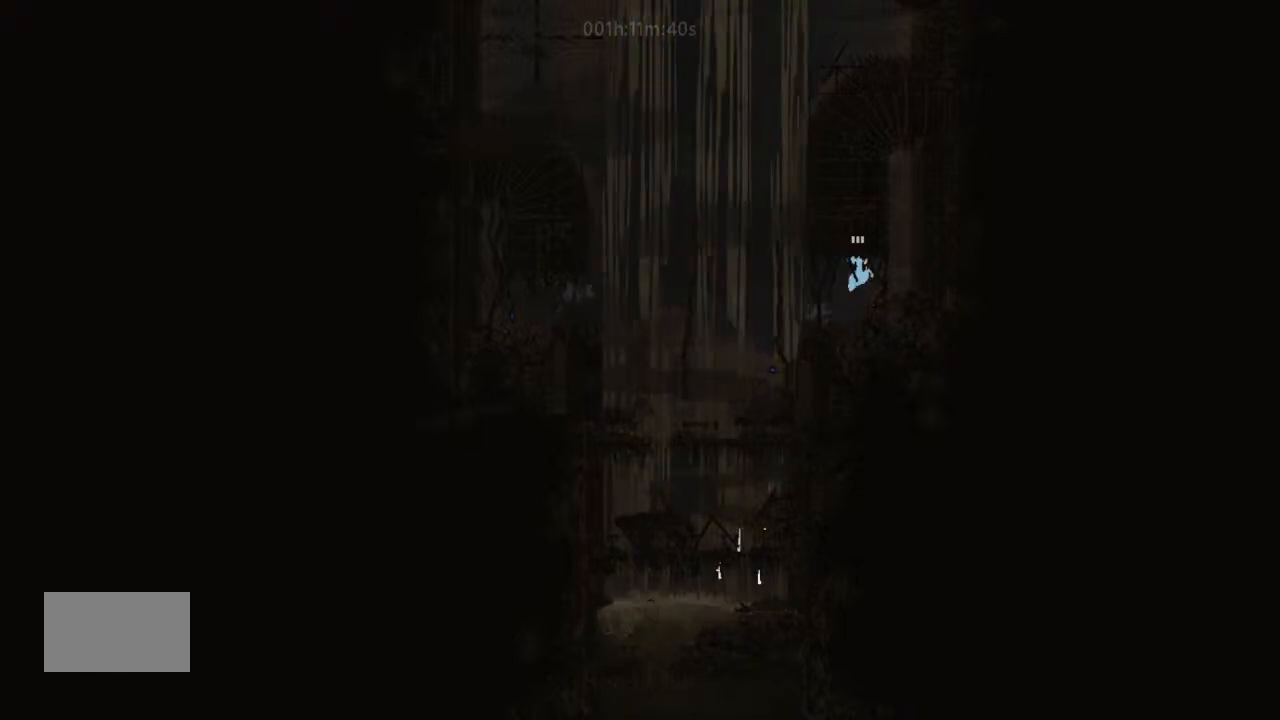
{"keys": ["up"], "events": []}
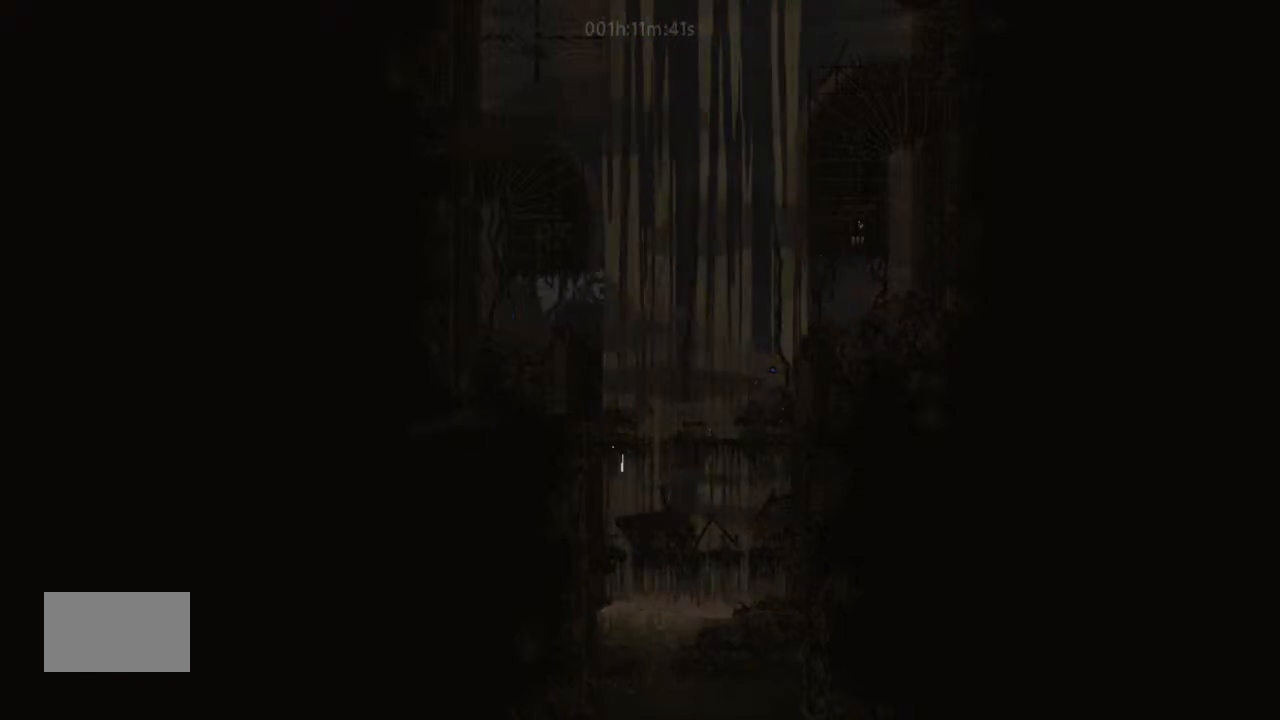
{"keys": ["up"], "events": []}
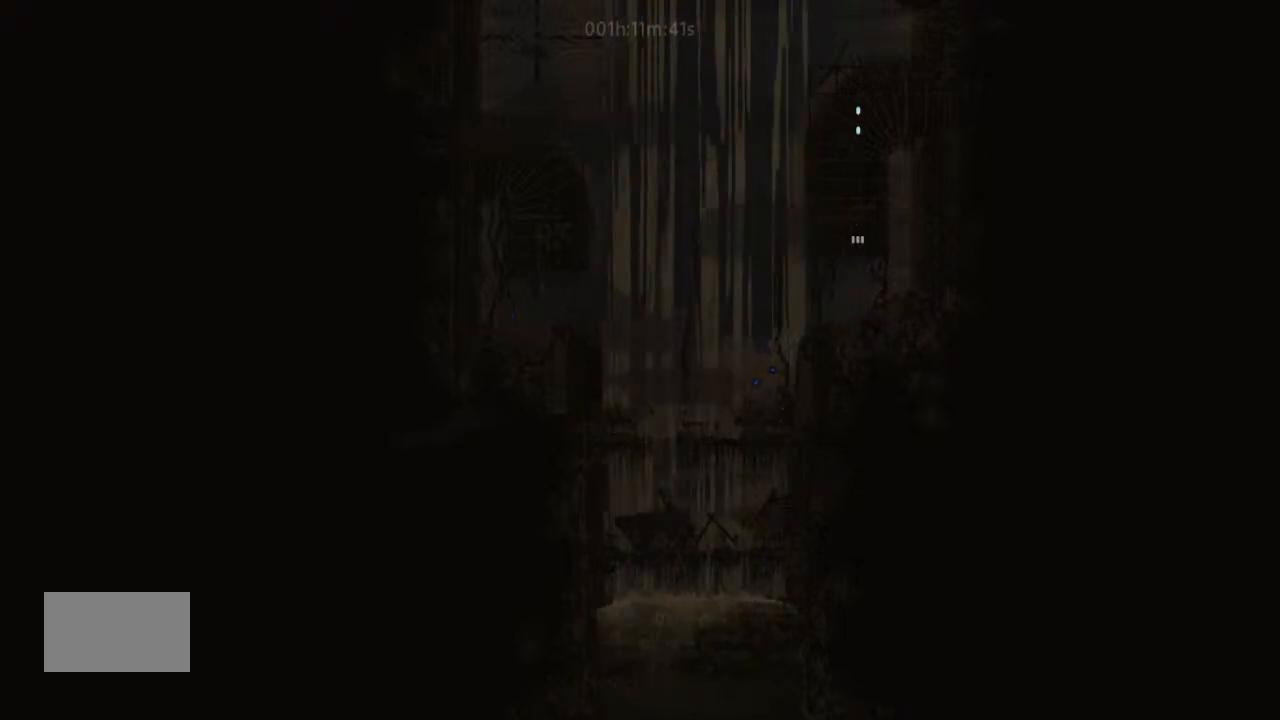
{"keys": ["up"], "events": []}
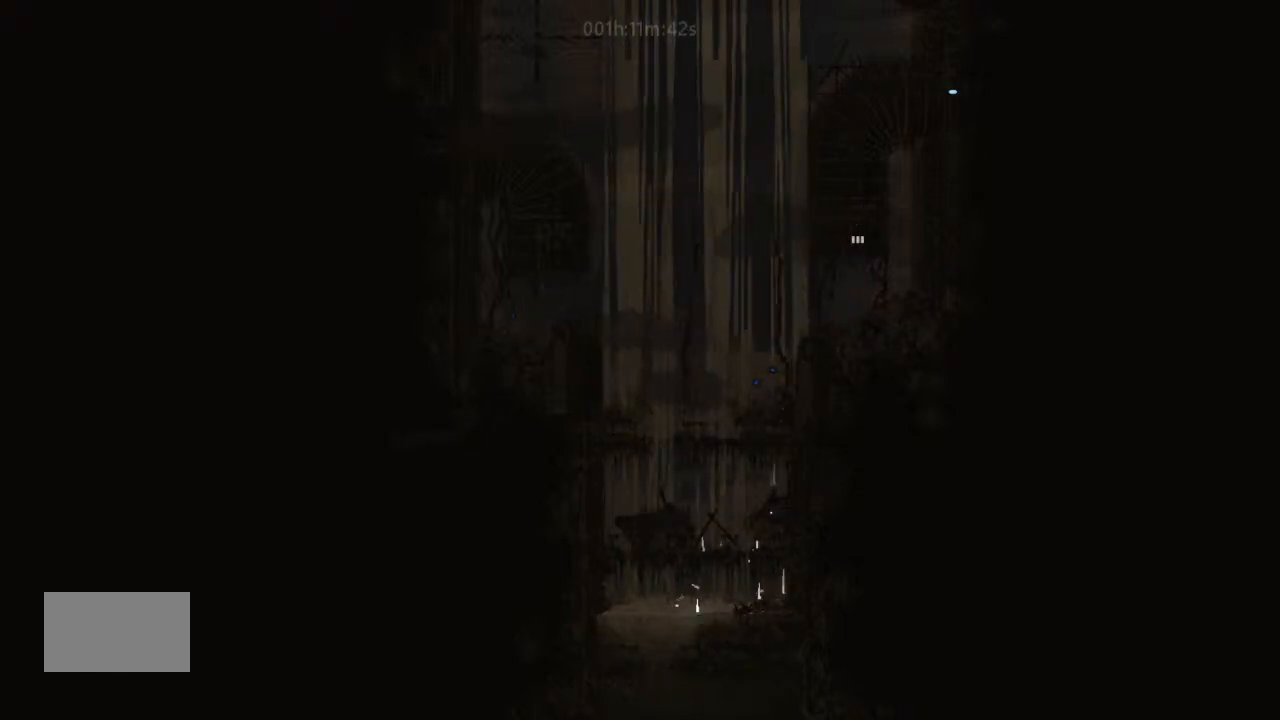
{"keys": ["up"], "events": []}
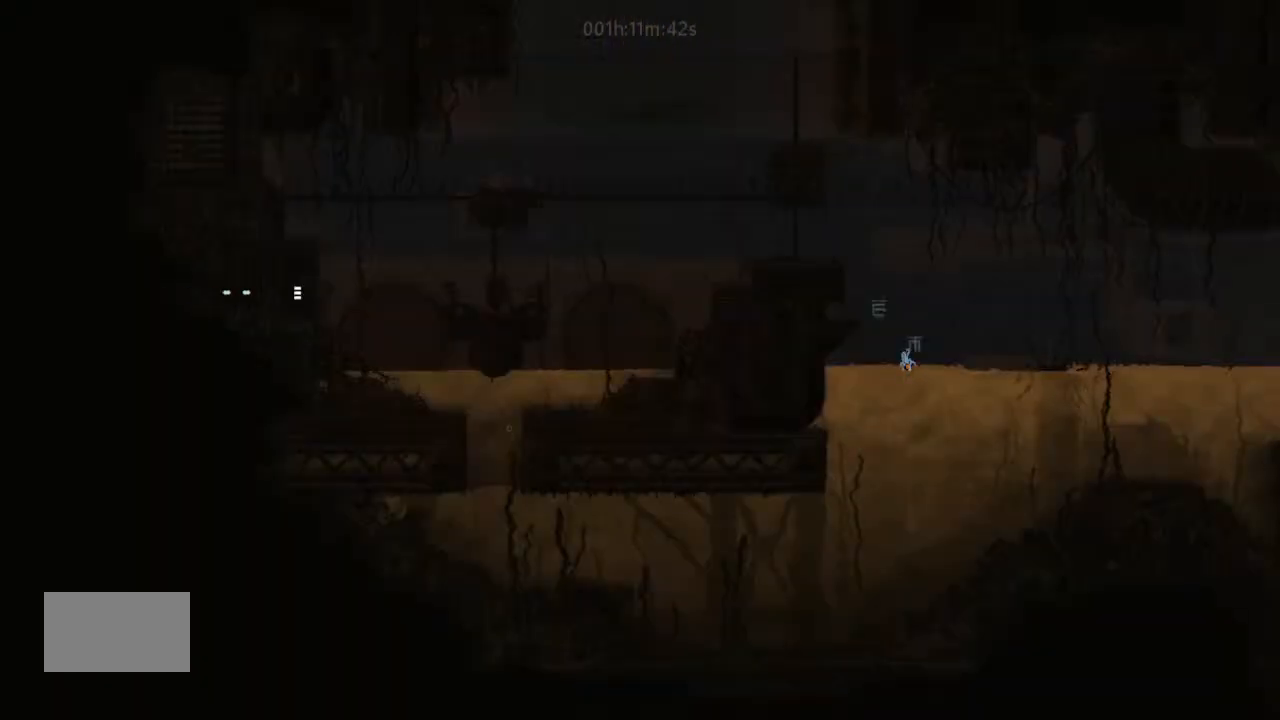
{"keys": [], "events": [[100, "right", "down"], [100, "up", "up"], [300, "right", "up"], [433, "up", "down"], [500, "up", "up"]]}